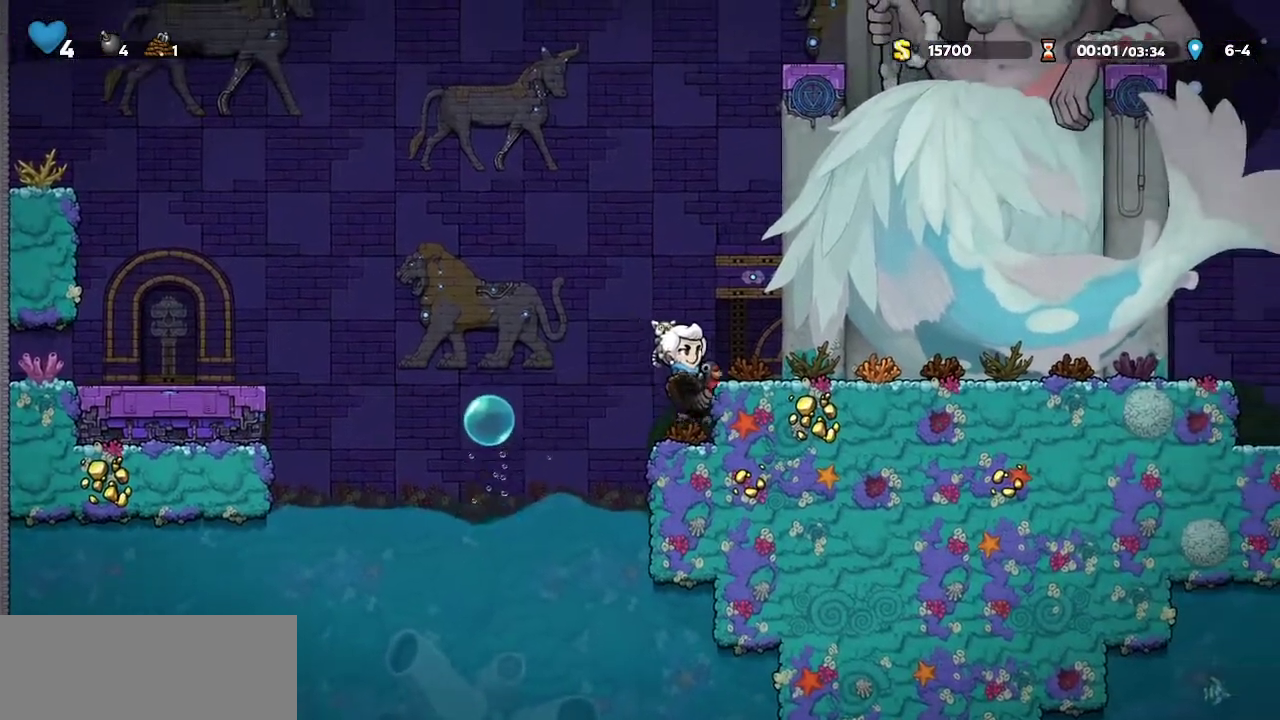
Gameplay with keyboard; each line is a JSON object with the keys held at the frame after it. "events" lists presses ("down") and releases ("up") of "bomb", "door", "down", "escape", "jump", "left", "right", "rope", "tab", "up", "walk" and "whip" between this image and that frame as [ms after this image, input, new state], when the widget could be followed in between. No other keys are recorded. Mouse input is not recorded. Key names are as the overlay labels them; some are game actions (e.g. jump) rather than physical keys.
{"keys": ["right"], "events": [[117, "door", "down"], [117, "jump", "down"], [200, "door", "up"], [200, "jump", "up"]]}
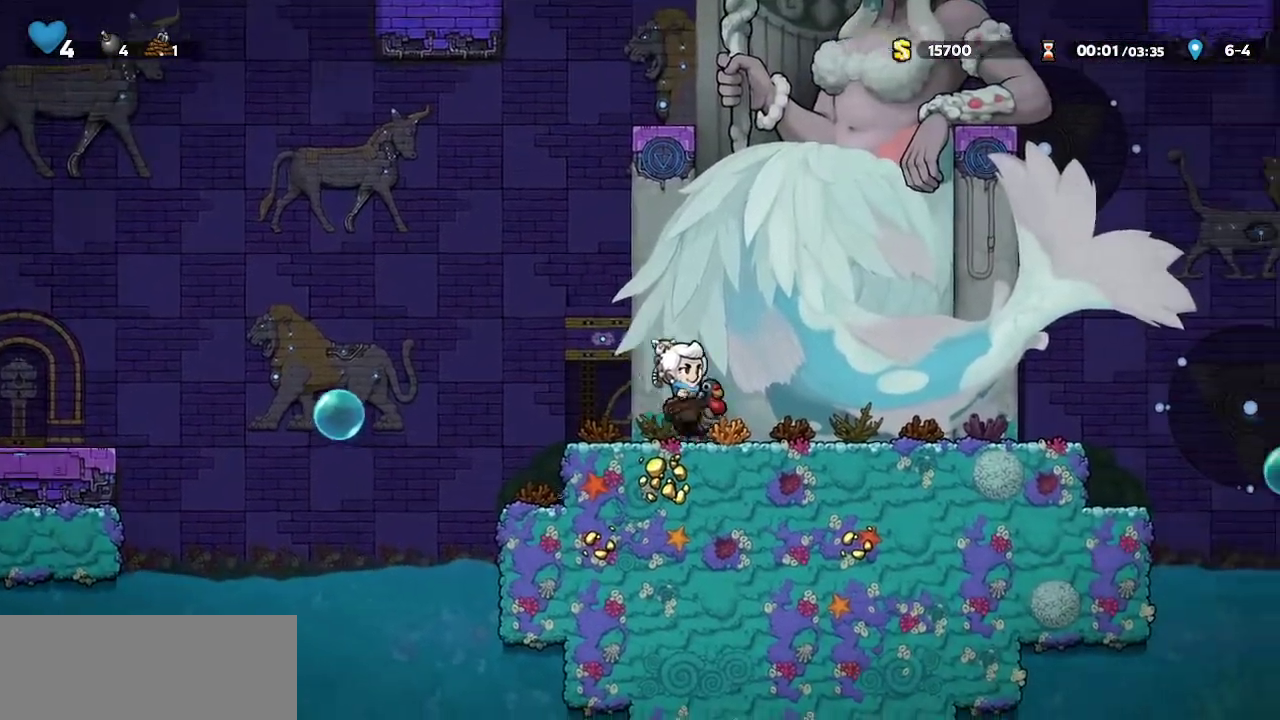
{"keys": ["right"], "events": []}
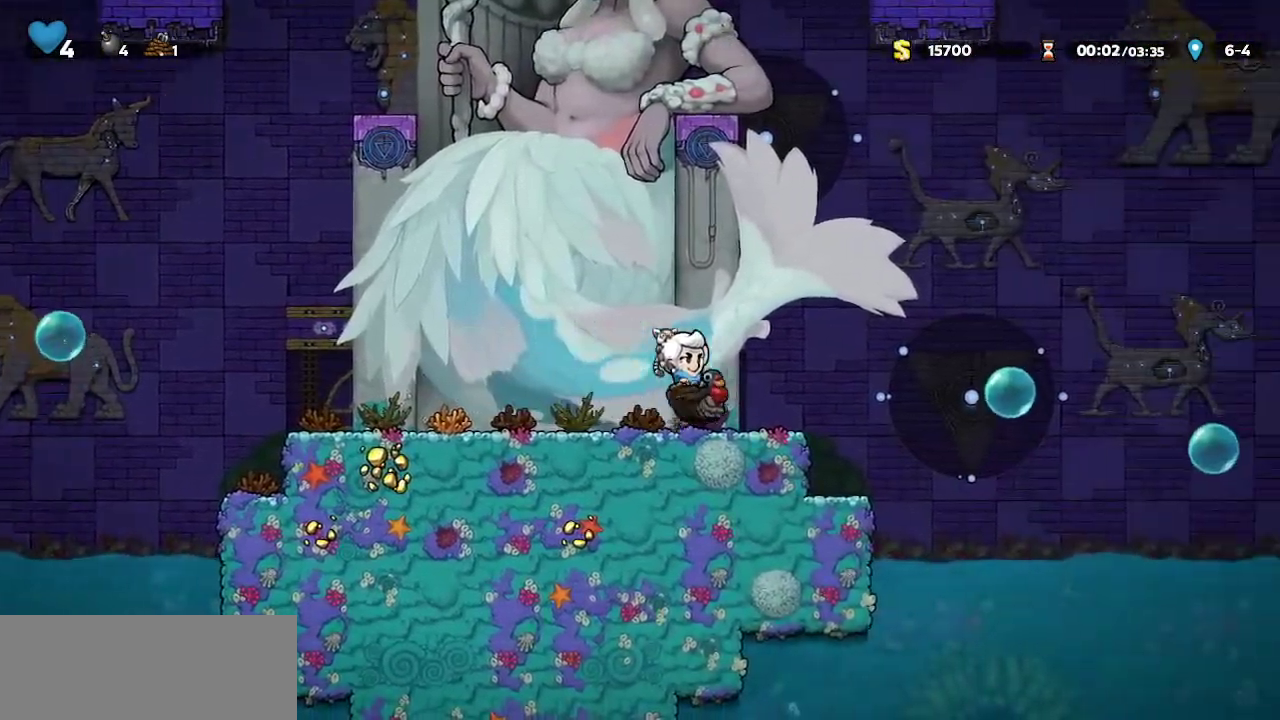
{"keys": ["right"], "events": []}
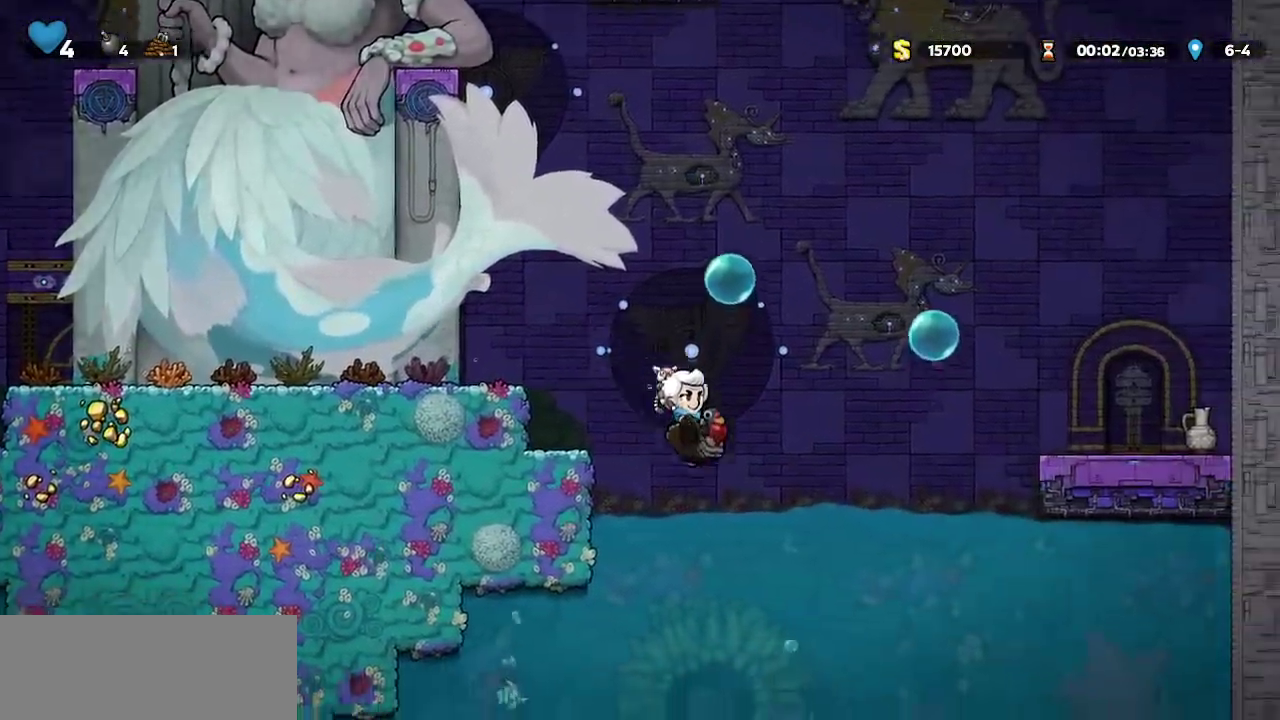
{"keys": ["jump", "right"], "events": [[167, "jump", "down"], [350, "jump", "up"], [483, "jump", "down"]]}
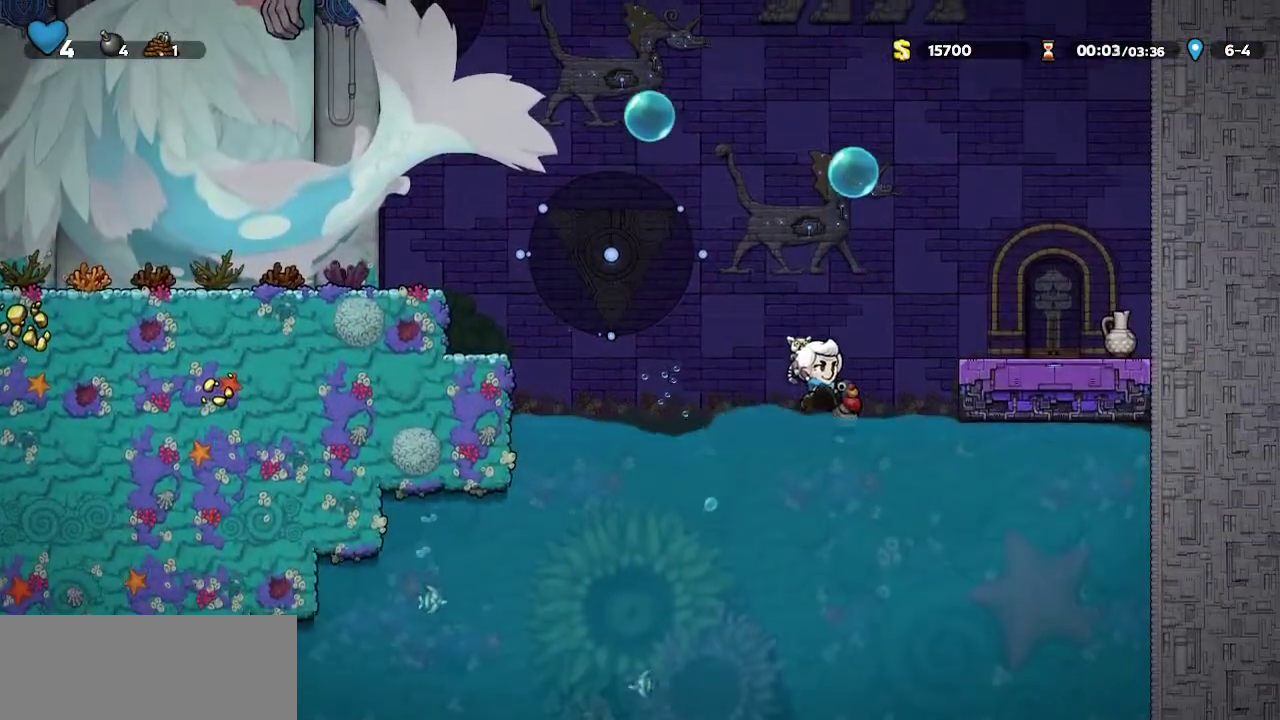
{"keys": ["walk"], "events": [[267, "jump", "up"], [267, "walk", "down"], [367, "left", "down"], [367, "right", "up"], [450, "left", "up"]]}
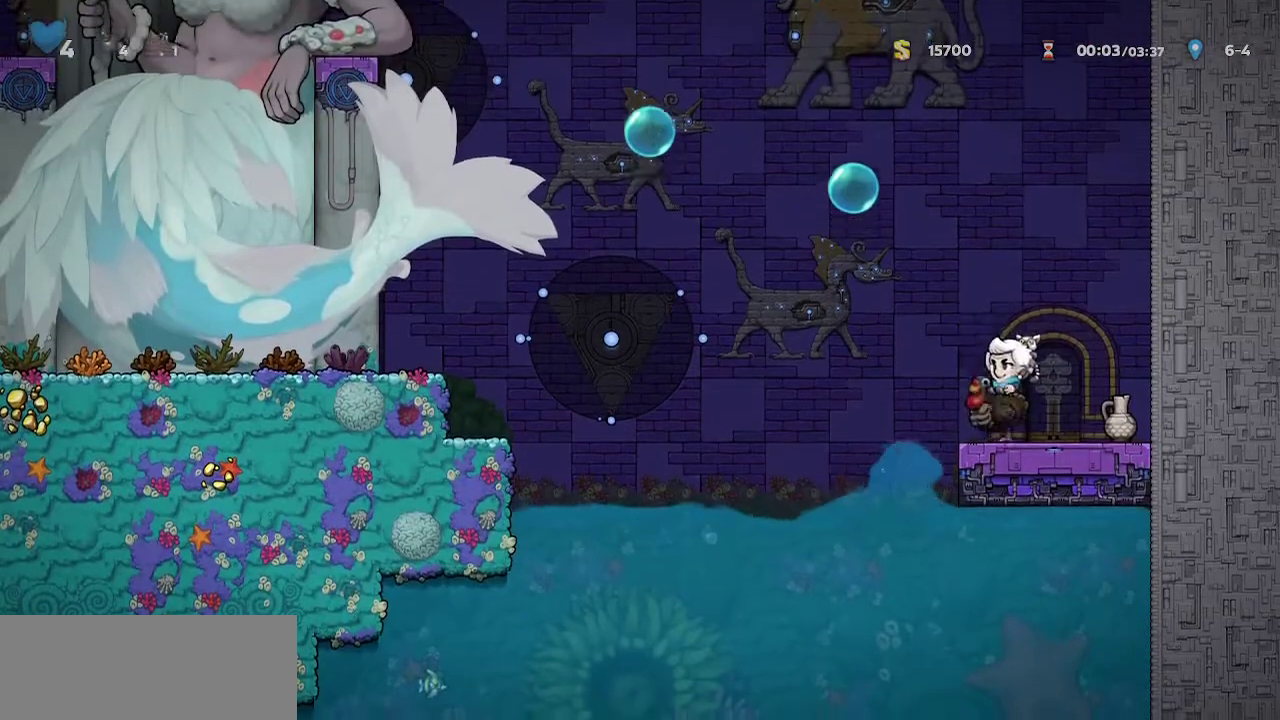
{"keys": ["walk"], "events": [[233, "left", "down"], [283, "left", "up"]]}
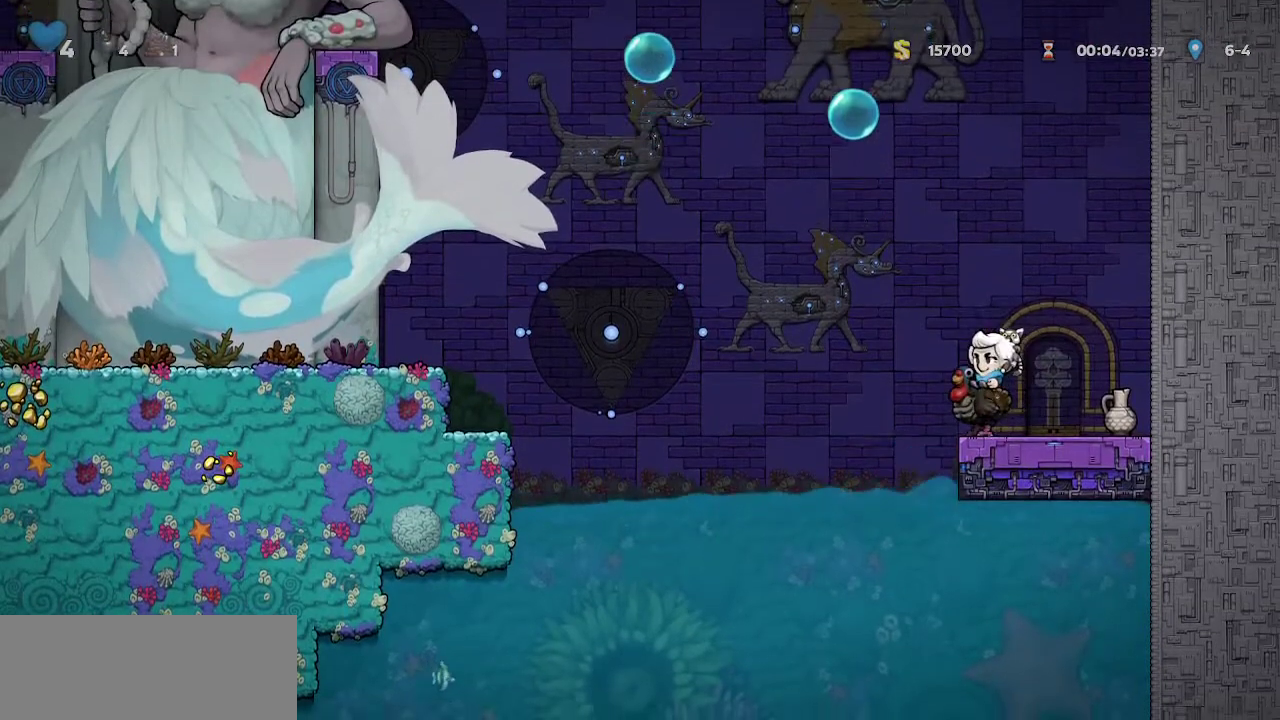
{"keys": ["walk"], "events": []}
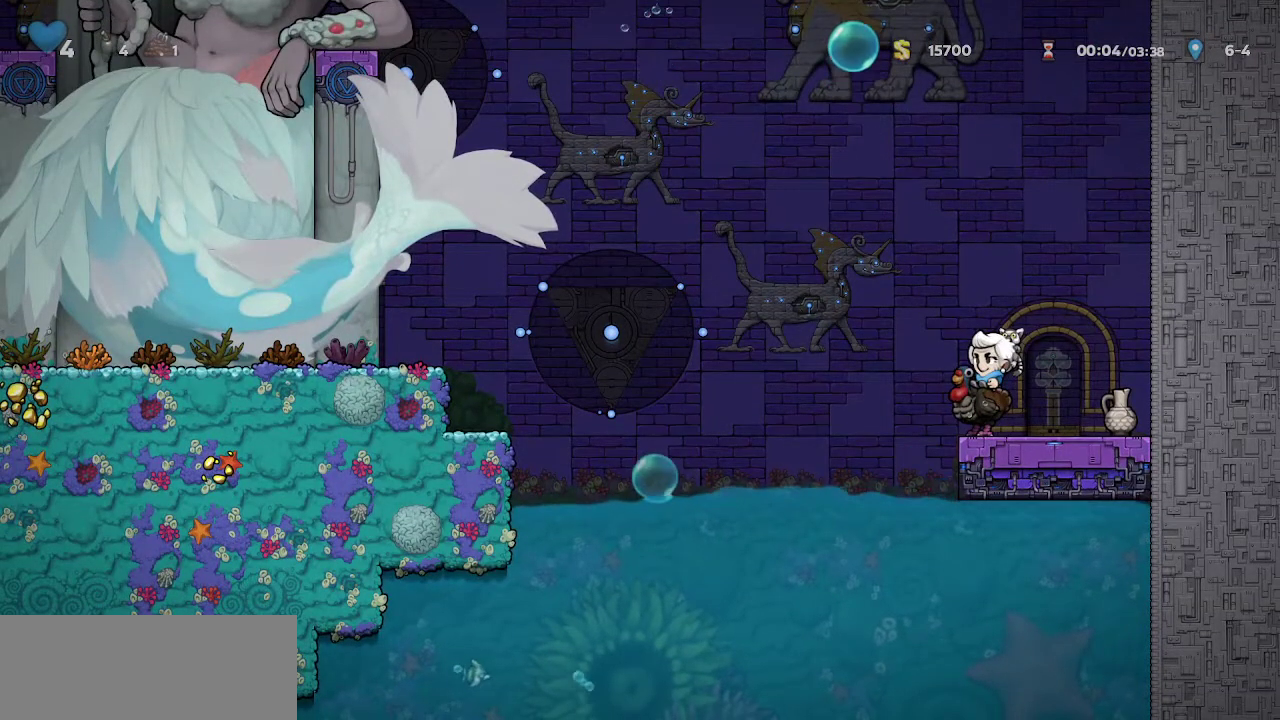
{"keys": ["walk"], "events": []}
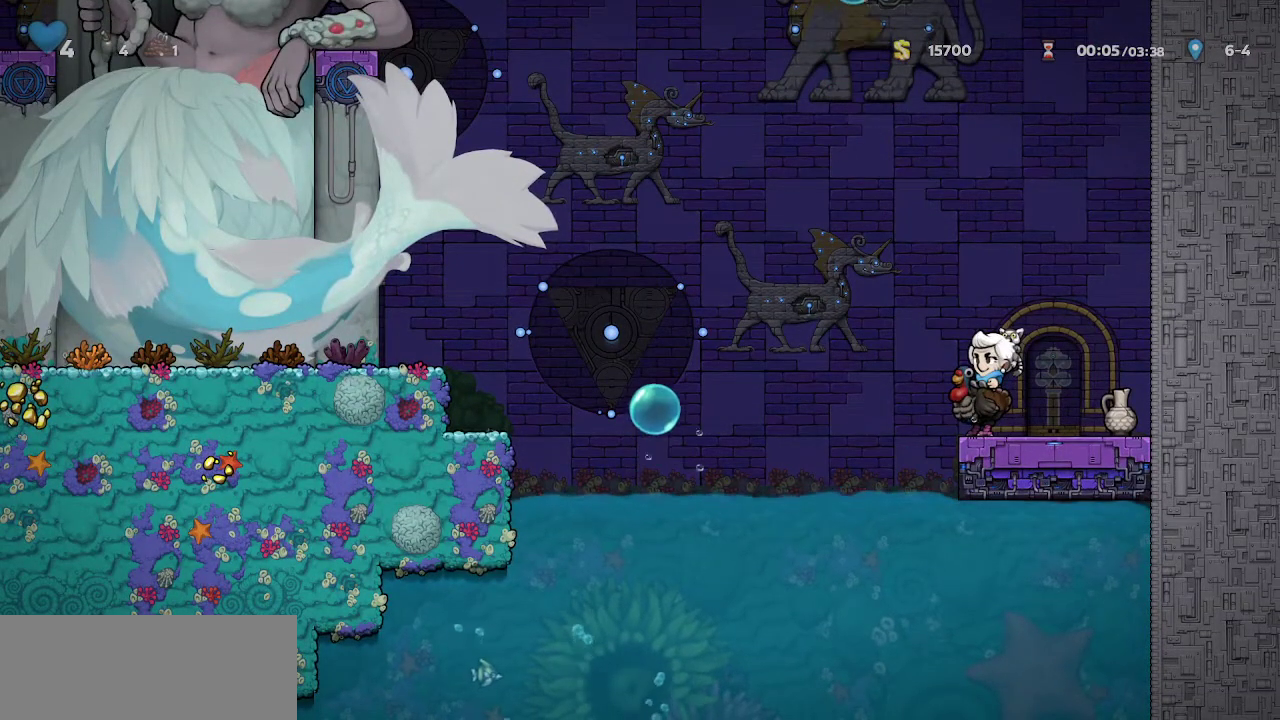
{"keys": ["walk"], "events": []}
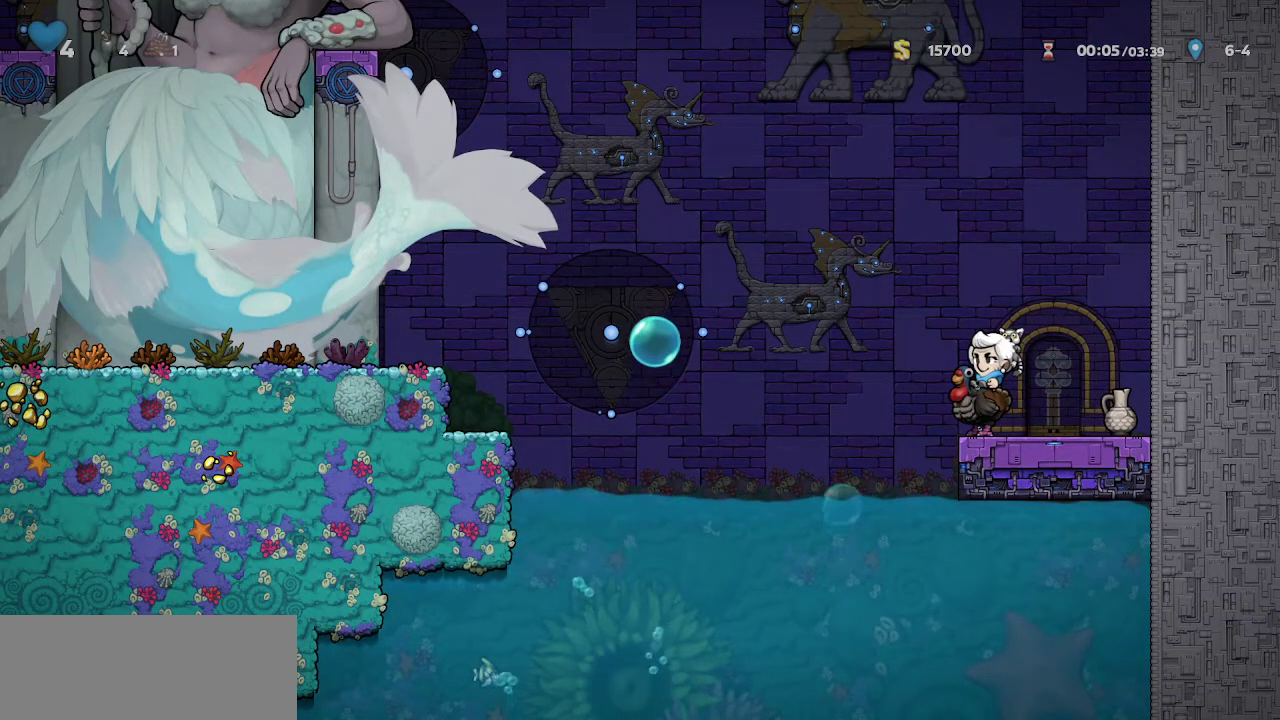
{"keys": ["walk"], "events": []}
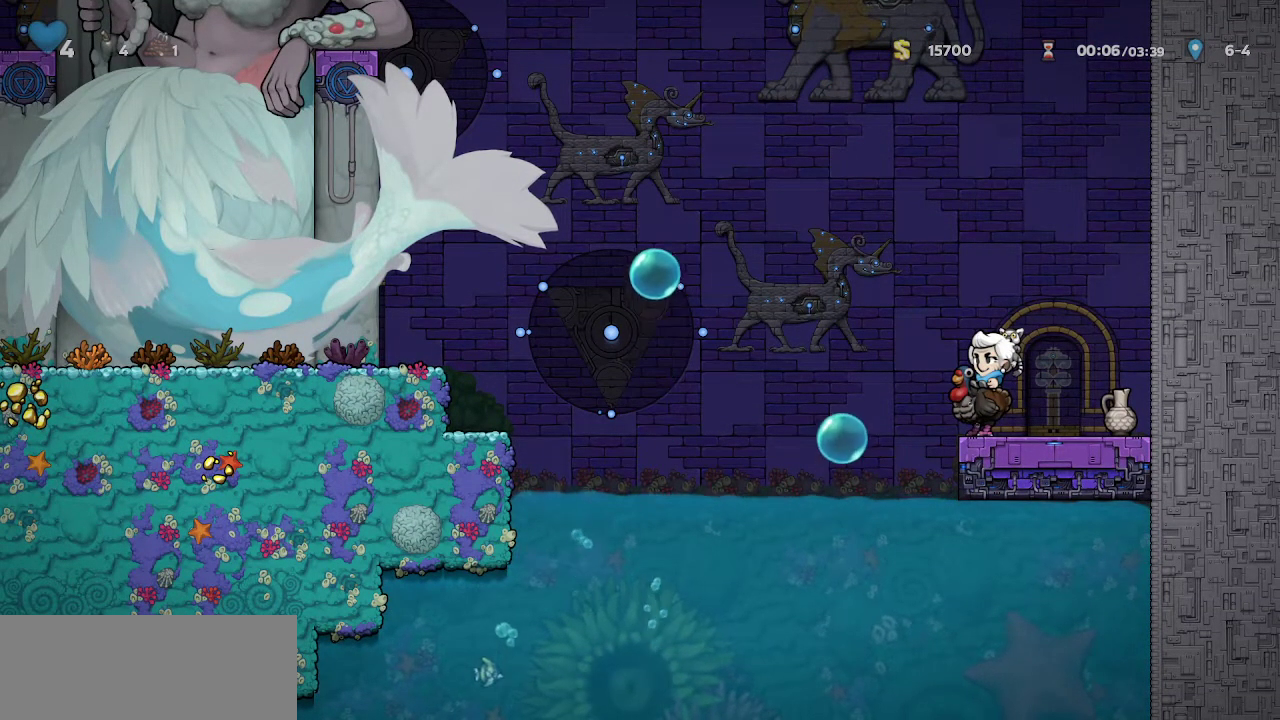
{"keys": ["walk"], "events": []}
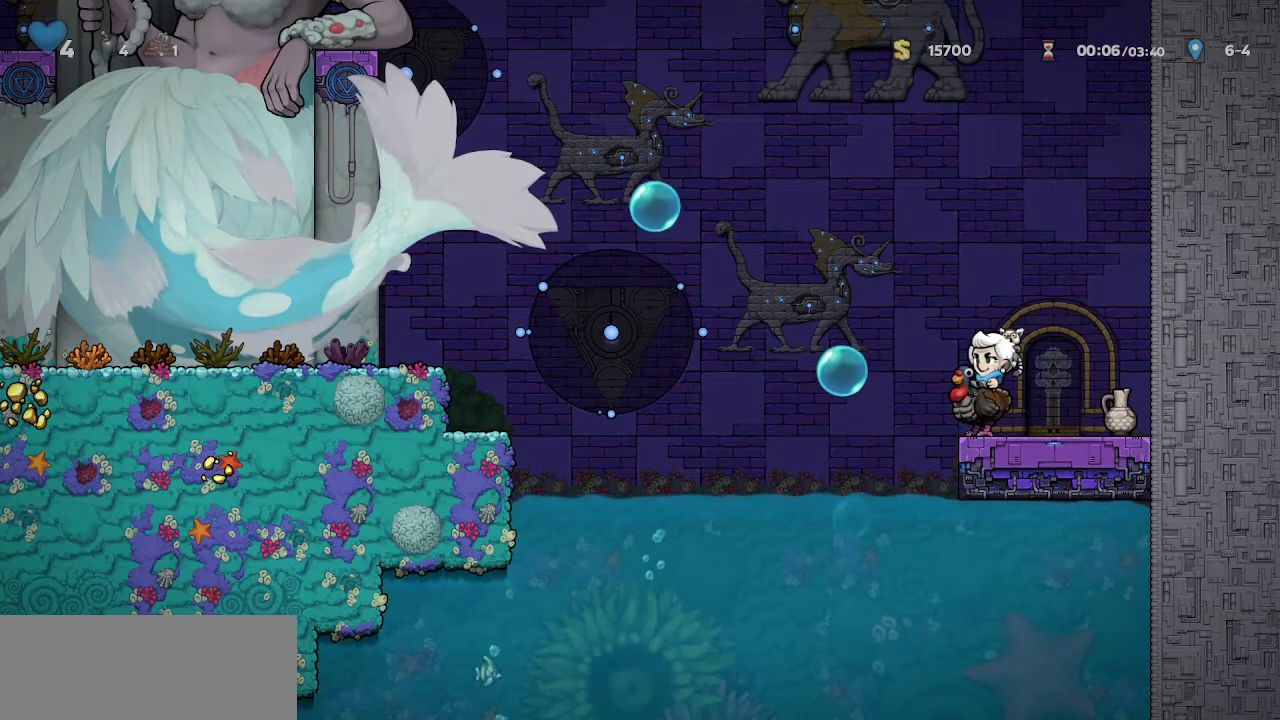
{"keys": ["jump", "left", "walk"], "events": [[100, "jump", "down"], [100, "left", "down"], [283, "jump", "up"], [383, "jump", "down"]]}
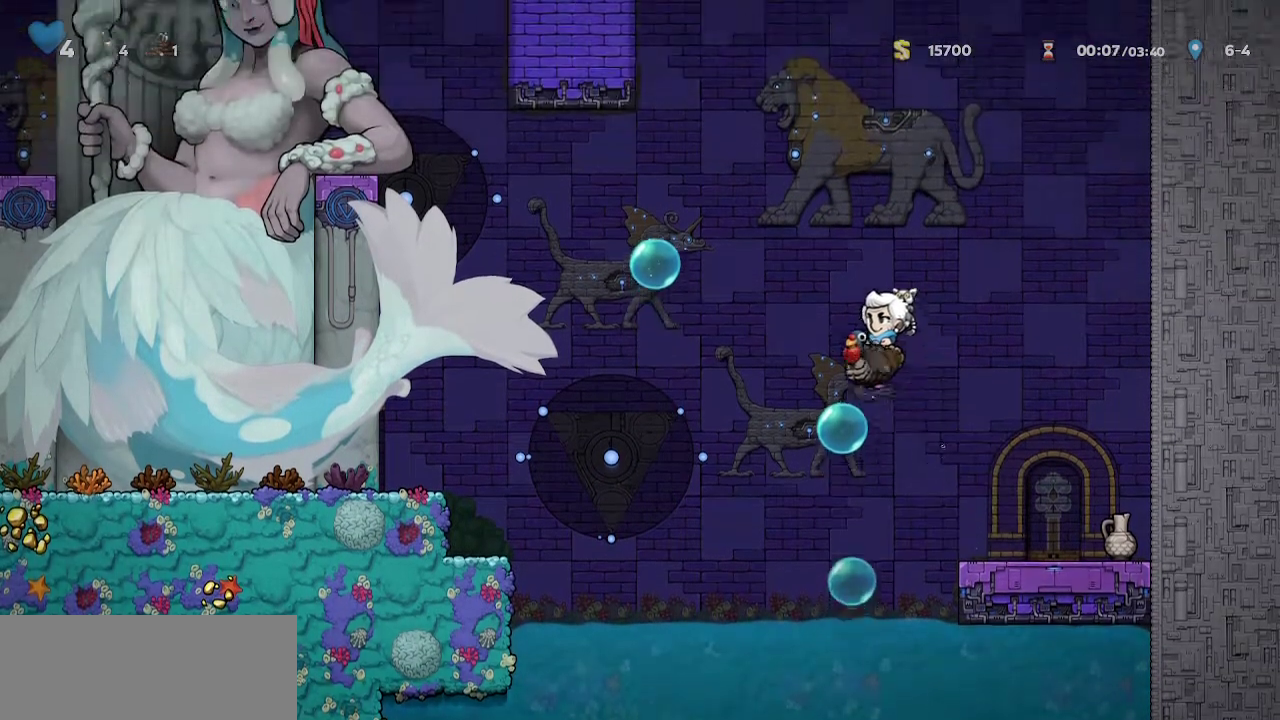
{"keys": ["walk"], "events": [[17, "jump", "up"], [67, "left", "up"]]}
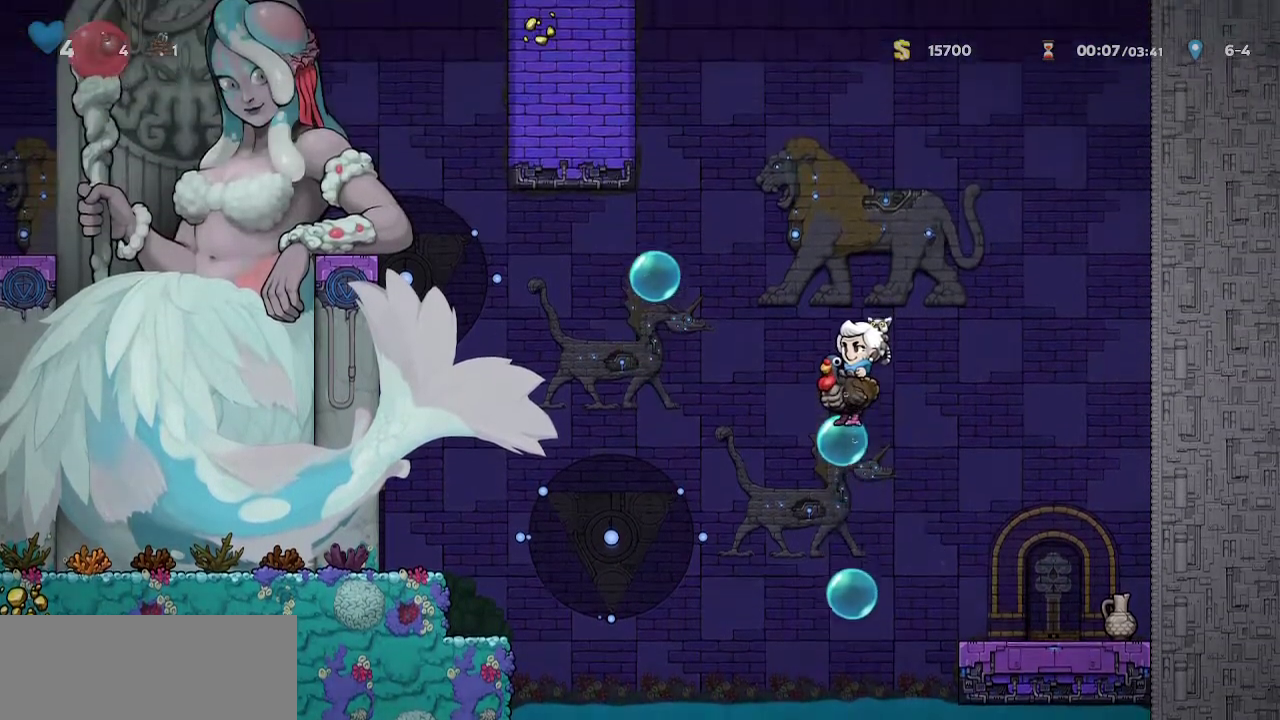
{"keys": ["walk"], "events": []}
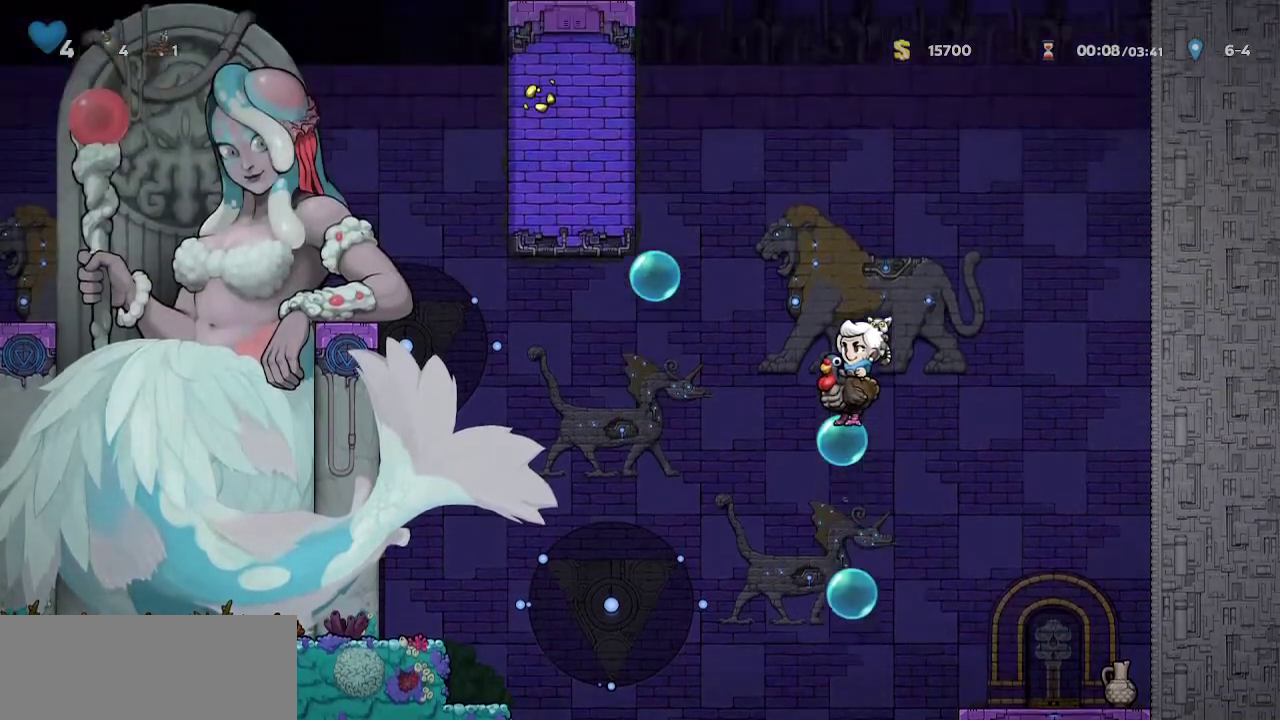
{"keys": ["walk"], "events": []}
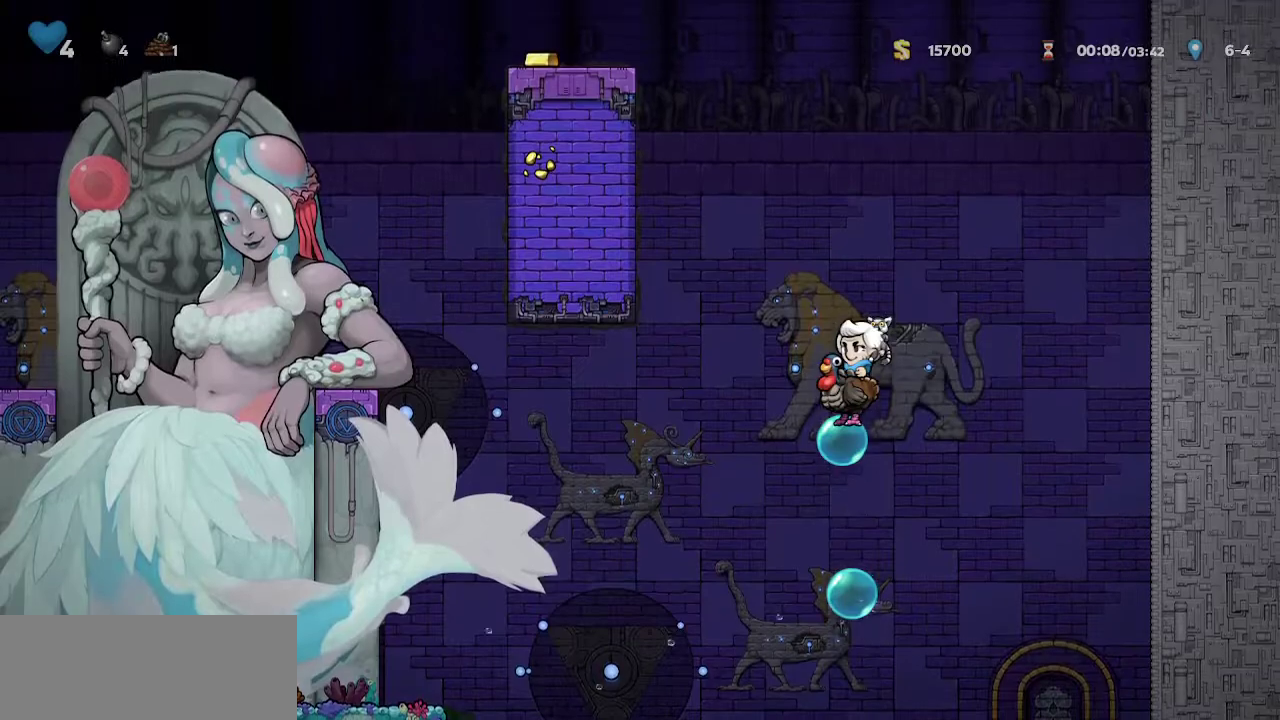
{"keys": ["walk"], "events": []}
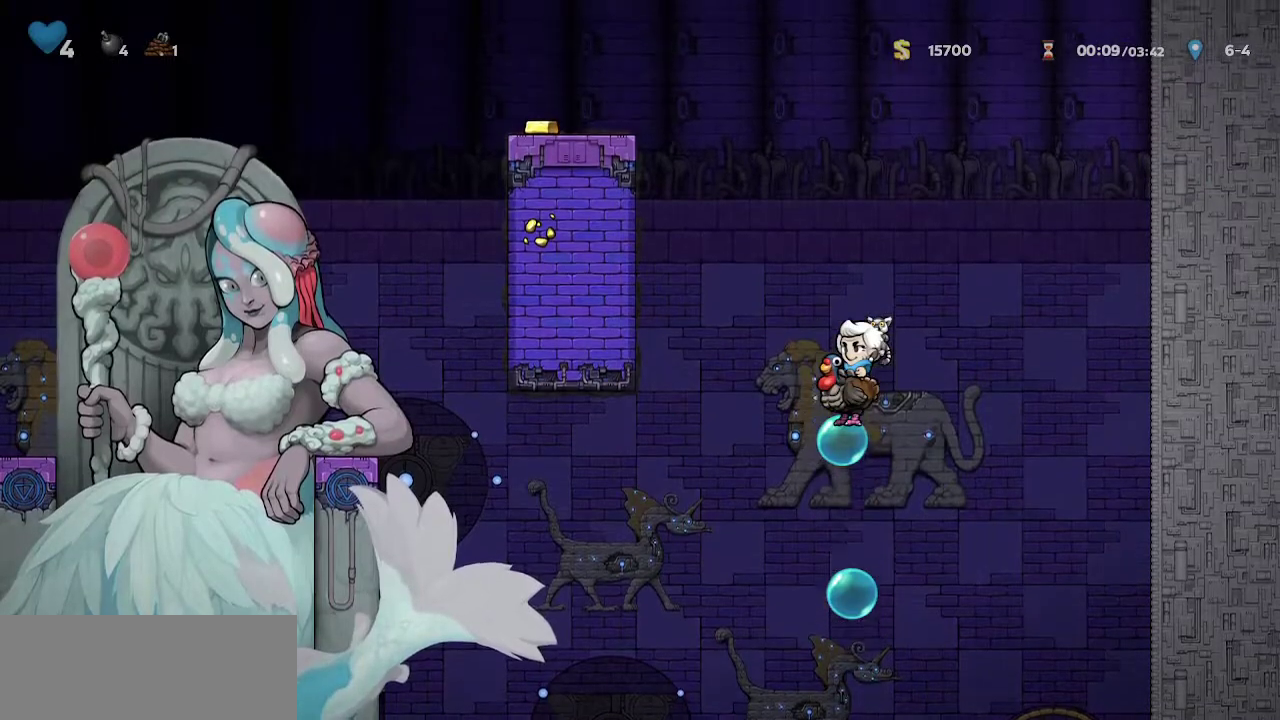
{"keys": ["jump", "left", "walk"], "events": [[317, "jump", "down"], [367, "left", "down"]]}
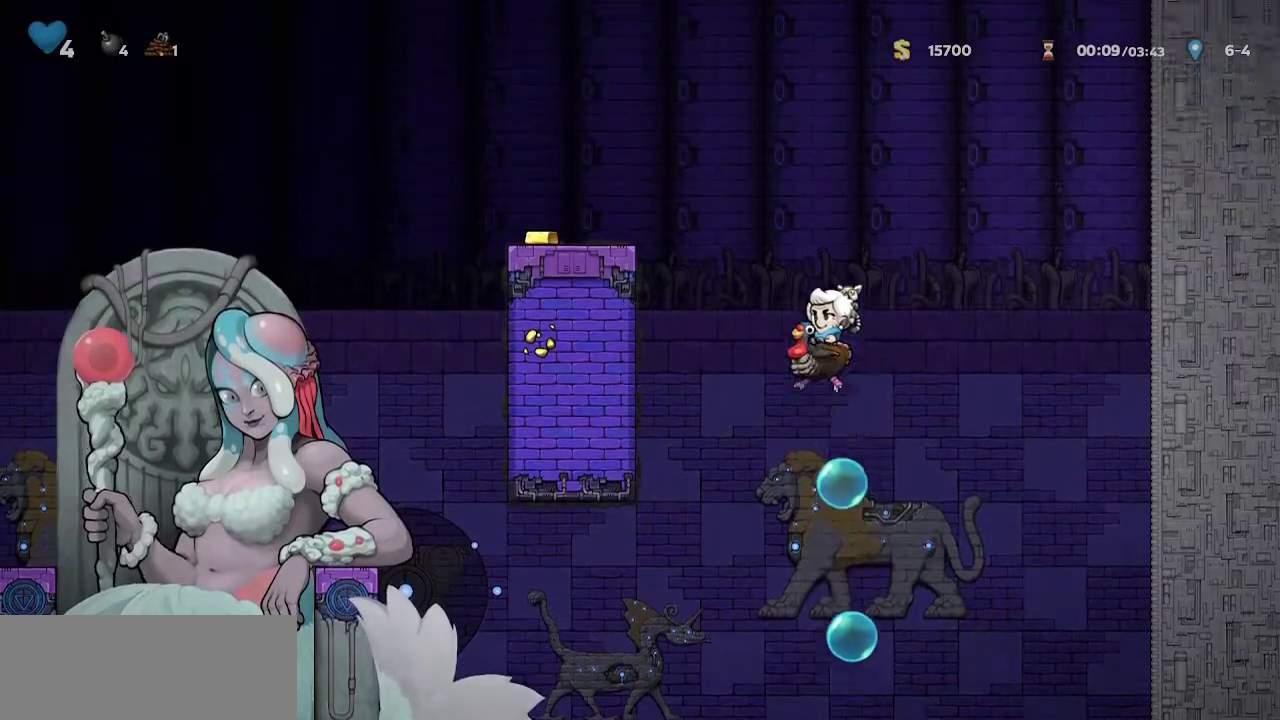
{"keys": ["jump", "left", "walk"], "events": [[50, "walk", "up"], [100, "jump", "up"], [150, "left", "up"], [183, "jump", "down"], [233, "left", "down"], [333, "walk", "down"]]}
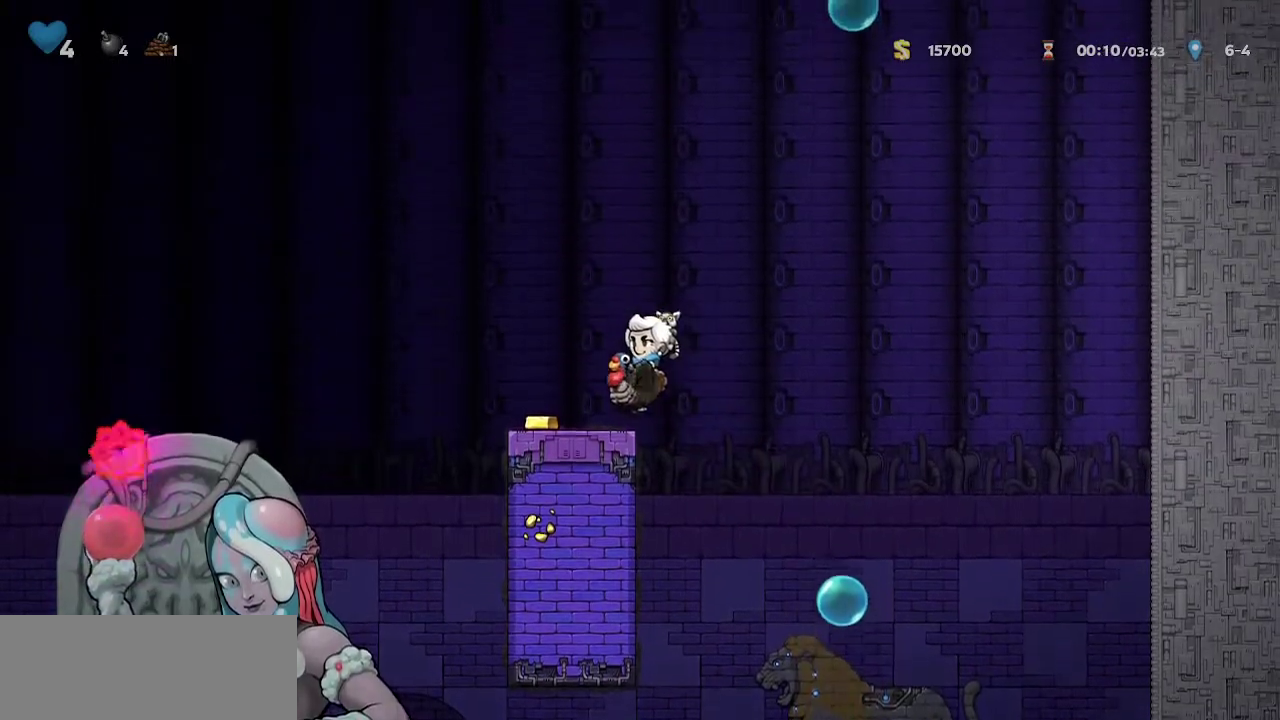
{"keys": ["down", "walk"]}
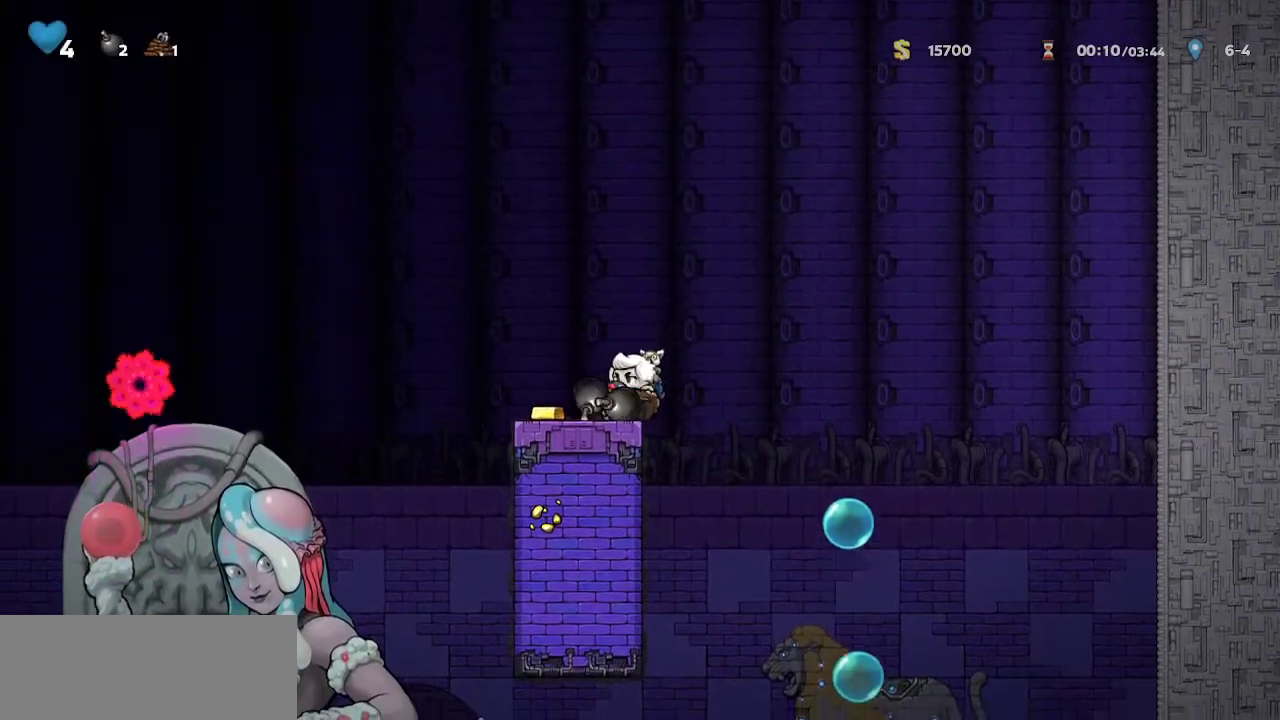
{"keys": ["walk"], "events": [[33, "bomb", "down"], [133, "bomb", "up"], [167, "bomb", "down"], [267, "bomb", "up"], [417, "down", "up"]]}
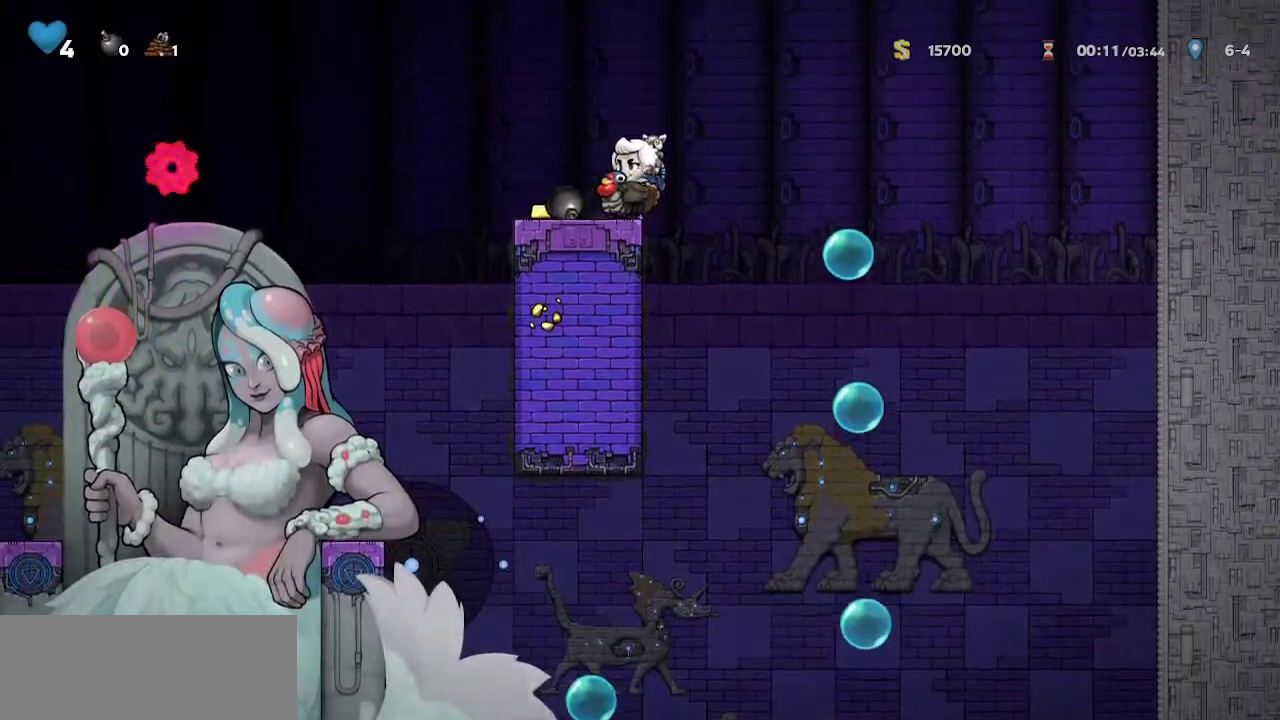
{"keys": ["walk"], "events": []}
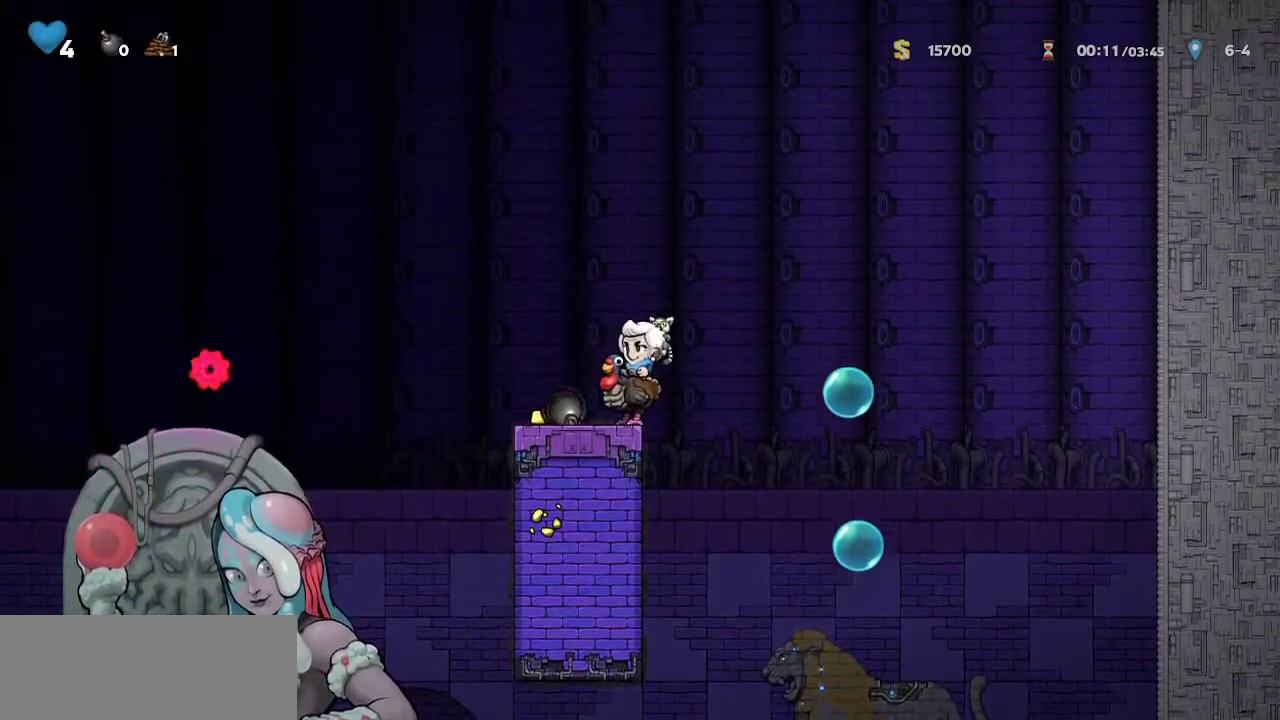
{"keys": ["walk"], "events": []}
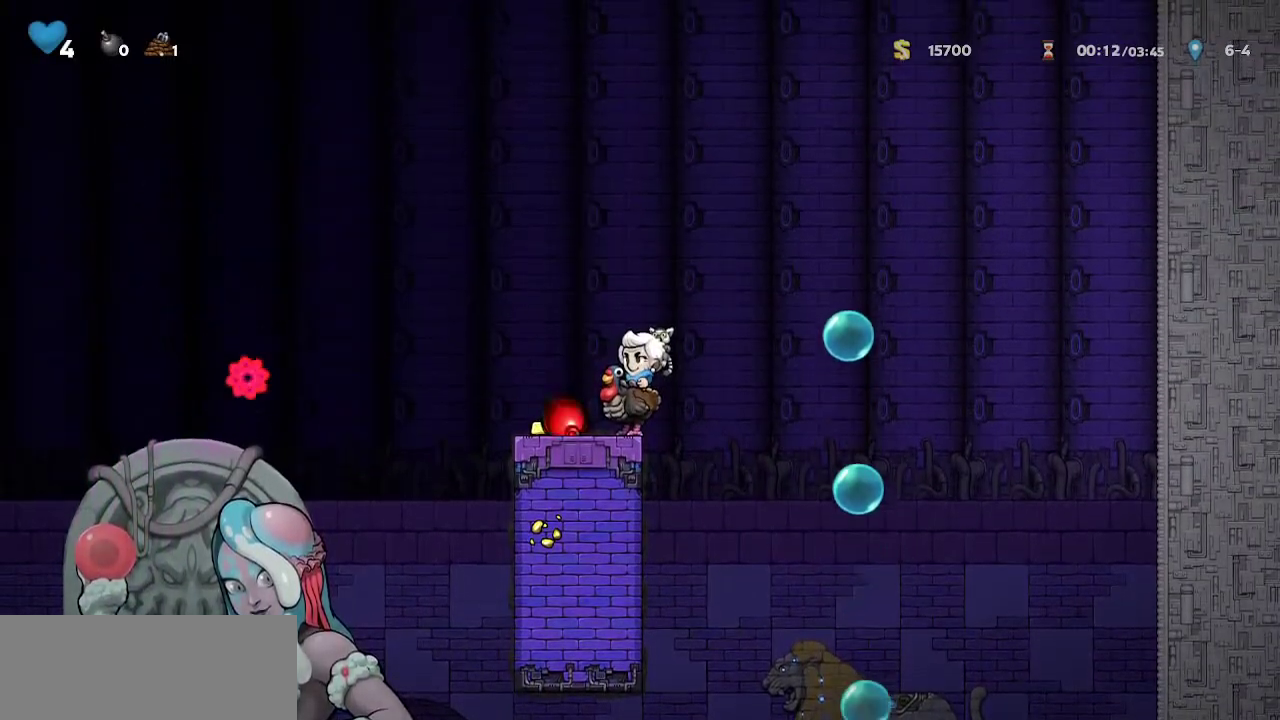
{"keys": ["right", "walk"], "events": [[83, "whip", "down"], [317, "whip", "up"], [450, "right", "down"]]}
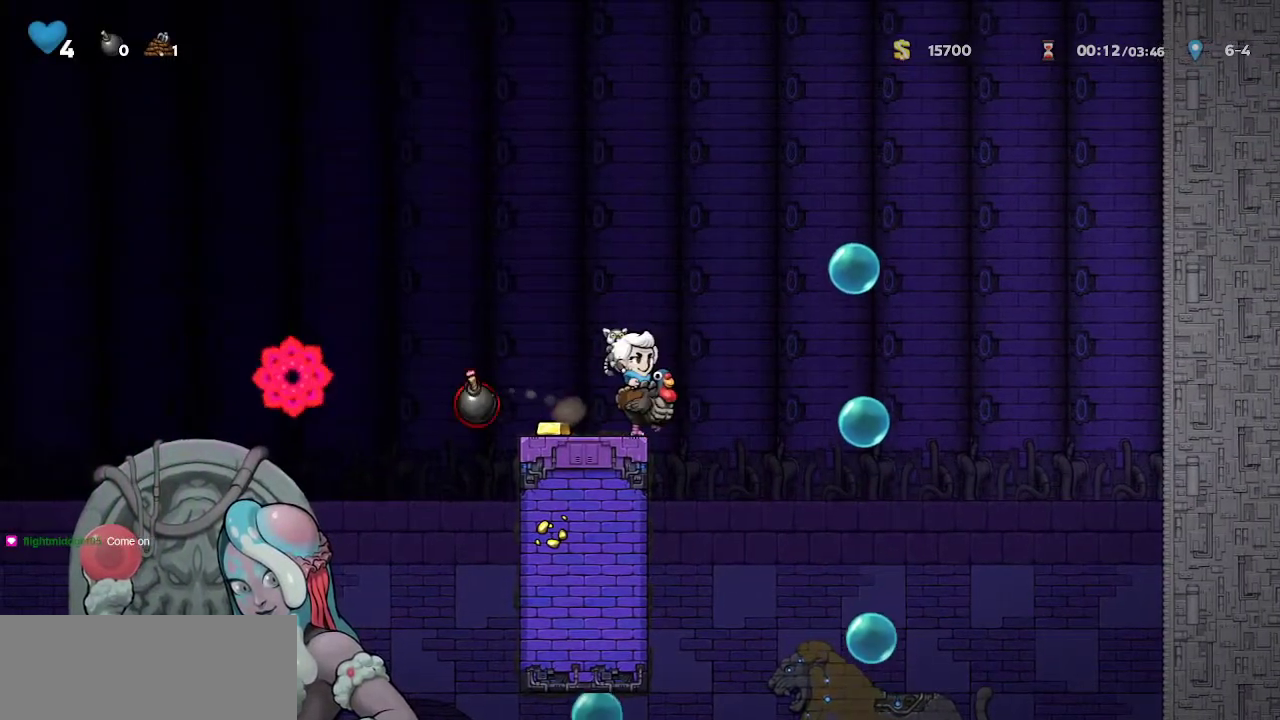
{"keys": ["walk"]}
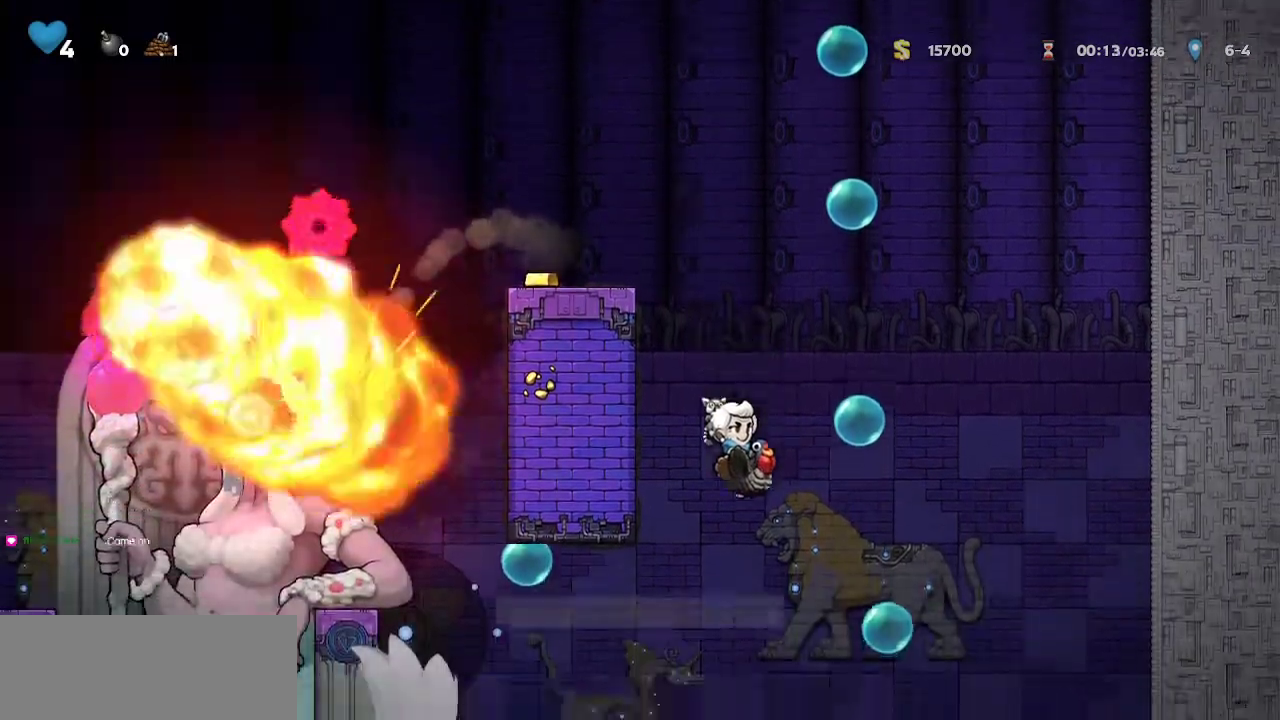
{"keys": ["right"], "events": [[17, "walk", "up"], [117, "left", "down"], [167, "jump", "down"], [200, "jump", "up"], [300, "left", "up"], [400, "right", "down"]]}
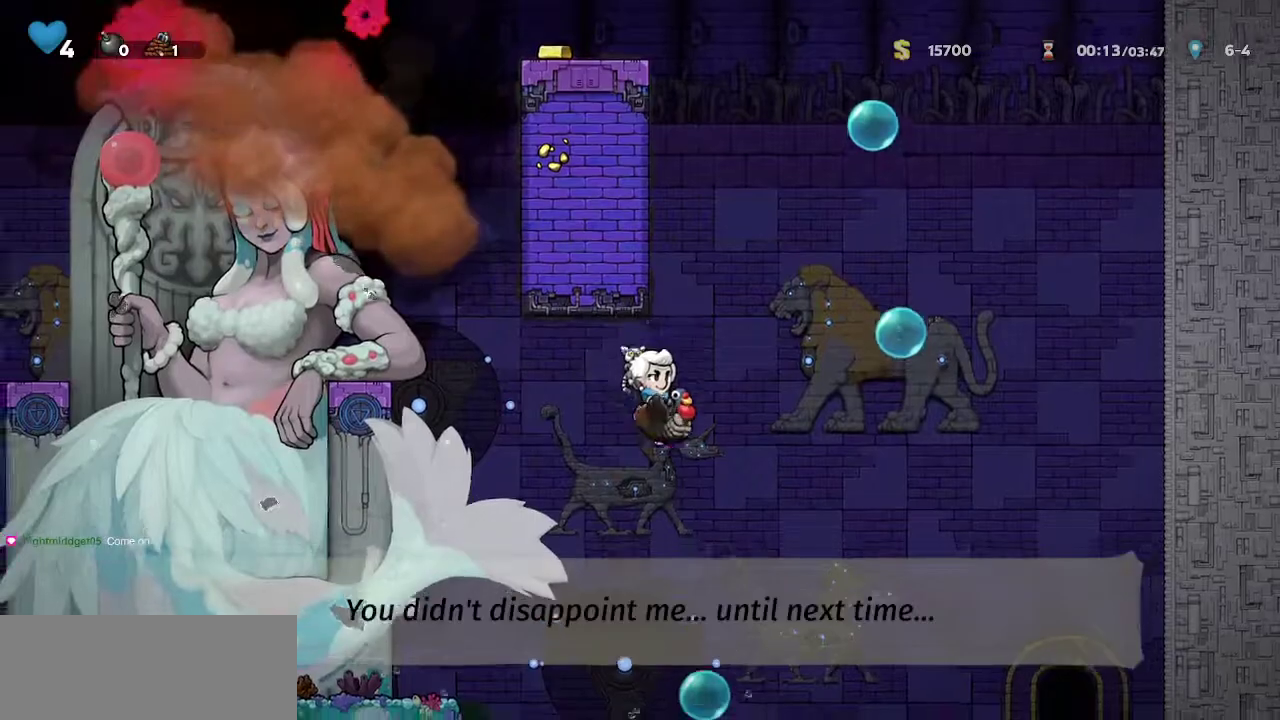
{"keys": ["right"], "events": [[33, "jump", "down"], [133, "jump", "up"]]}
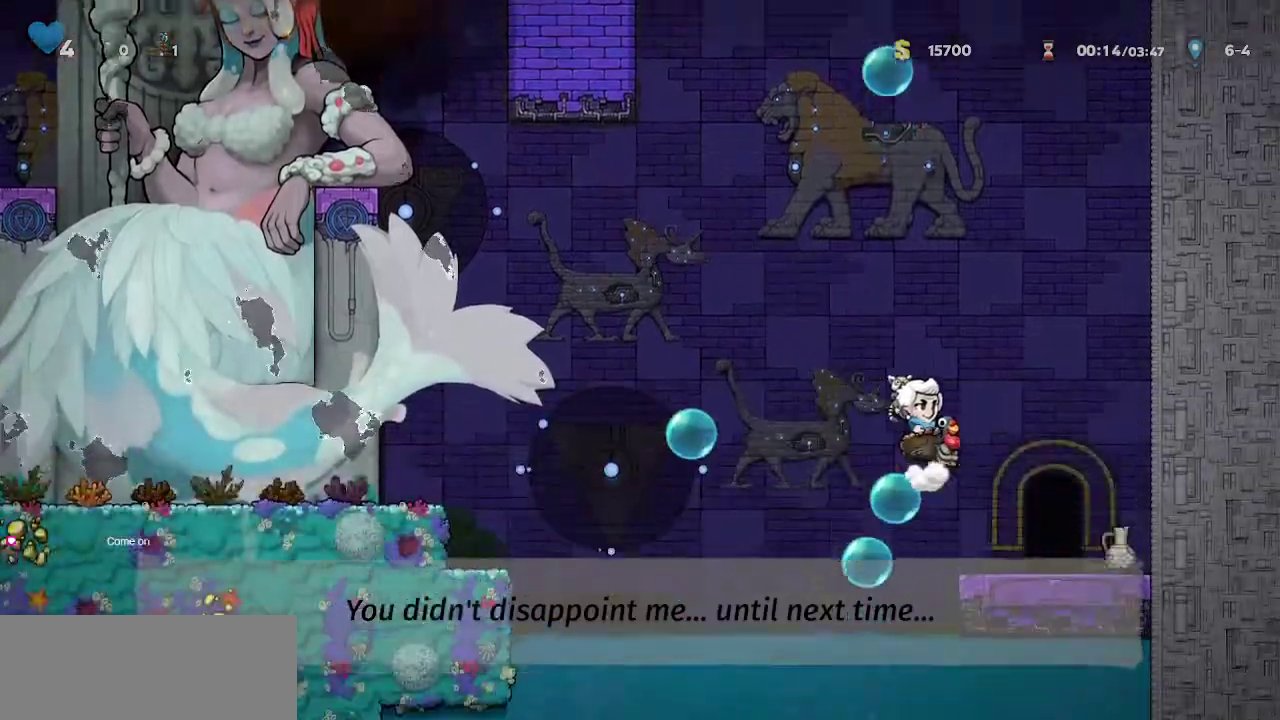
{"keys": [], "events": [[150, "right", "up"], [183, "door", "down"], [233, "door", "up"], [333, "door", "down"], [333, "right", "down"], [383, "door", "up"], [383, "right", "up"], [417, "door", "down"], [467, "door", "up"]]}
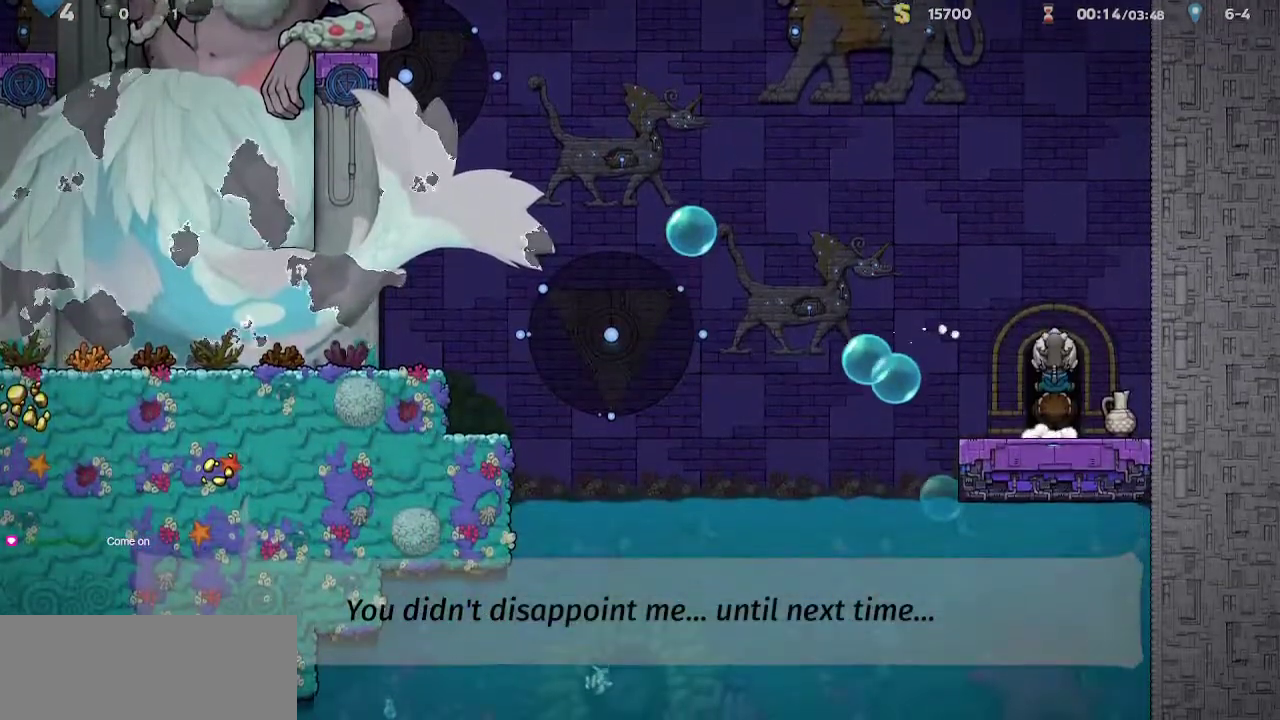
{"keys": [], "events": [[17, "door", "down"], [67, "door", "up"]]}